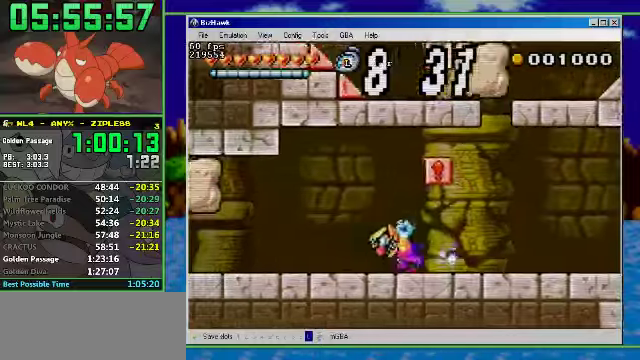
Gameplay with a controller (Nintendo layout); each line is a JSON object with the inputs held at the frame after it. "events" lists button and stick changes between this image and that frame as [ms after this image, input, new state], when the widget could be followed in between. Not read: L3 R3.
{"buttons": ["R1", "DPAD_LEFT"], "events": []}
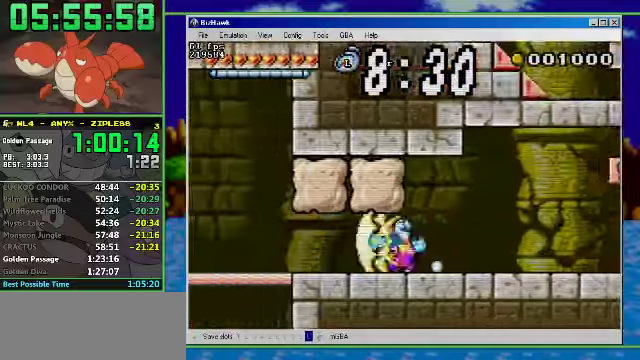
{"buttons": ["A", "DPAD_LEFT"], "events": [[333, "R1", "up"], [433, "A", "down"]]}
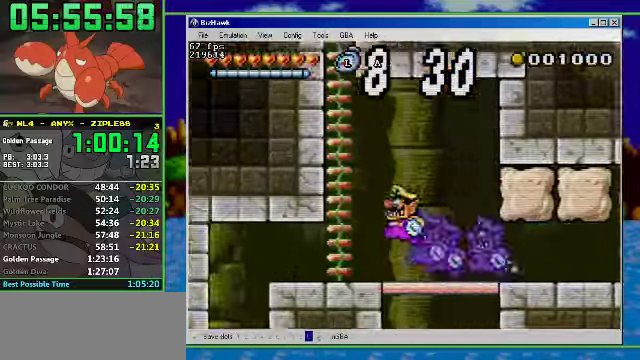
{"buttons": ["DPAD_UP"], "events": [[233, "DPAD_UP", "down"], [266, "DPAD_LEFT", "up"], [300, "A", "up"]]}
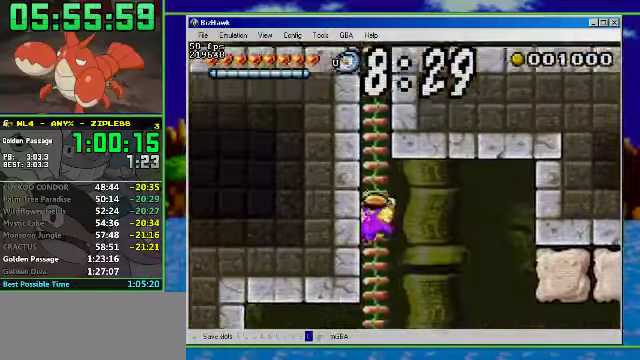
{"buttons": ["DPAD_UP"], "events": []}
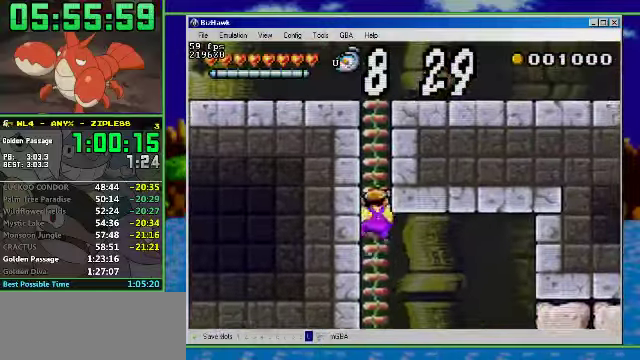
{"buttons": ["DPAD_UP"], "events": []}
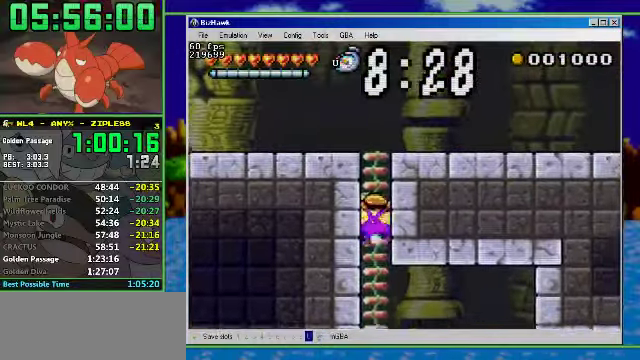
{"buttons": ["DPAD_UP"], "events": []}
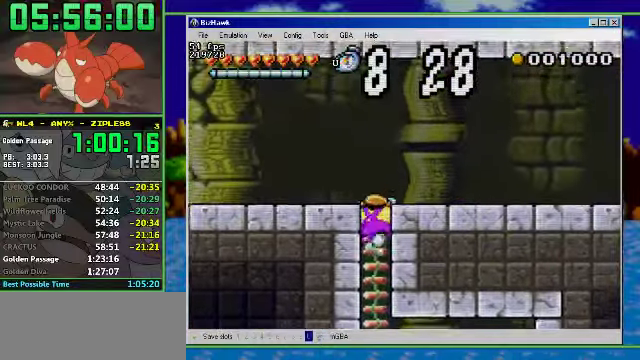
{"buttons": ["DPAD_RIGHT"], "events": [[133, "DPAD_RIGHT", "down"], [500, "DPAD_UP", "up"]]}
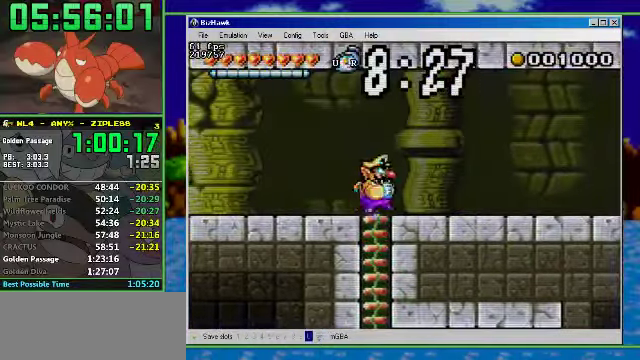
{"buttons": ["R1", "DPAD_RIGHT"], "events": [[33, "R1", "down"]]}
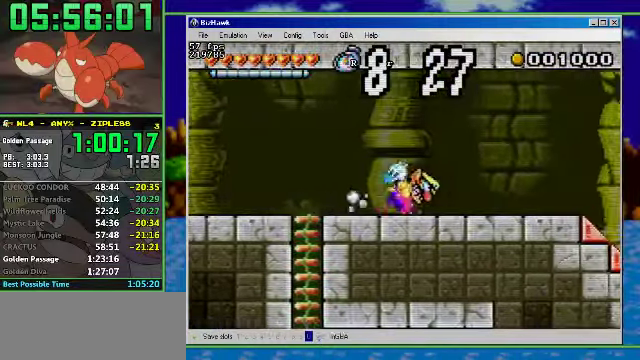
{"buttons": ["DPAD_DOWN", "DPAD_RIGHT"], "events": [[500, "DPAD_DOWN", "down"], [500, "R1", "up"]]}
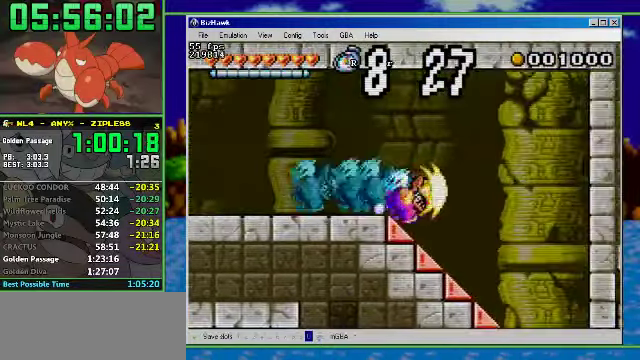
{"buttons": [], "events": [[66, "DPAD_RIGHT", "up"], [433, "DPAD_DOWN", "up"]]}
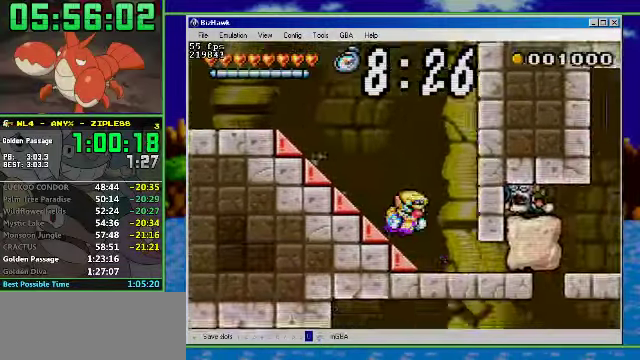
{"buttons": [], "events": []}
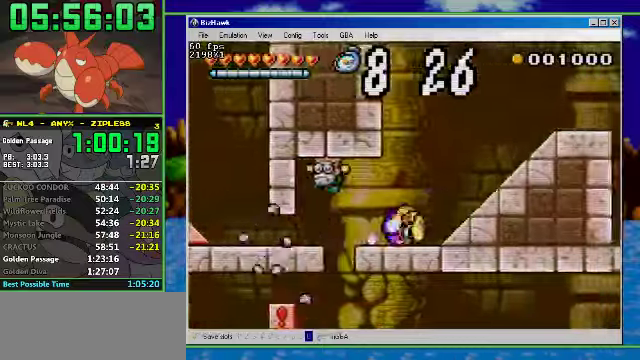
{"buttons": [], "events": []}
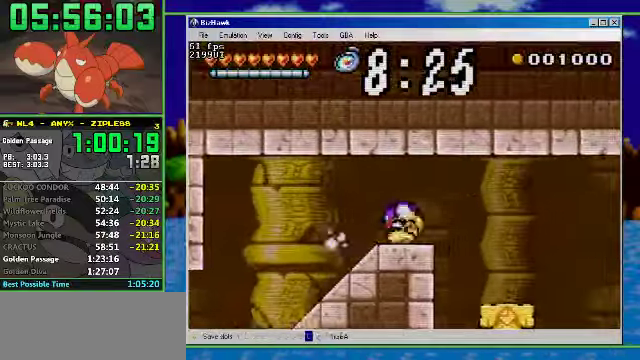
{"buttons": [], "events": []}
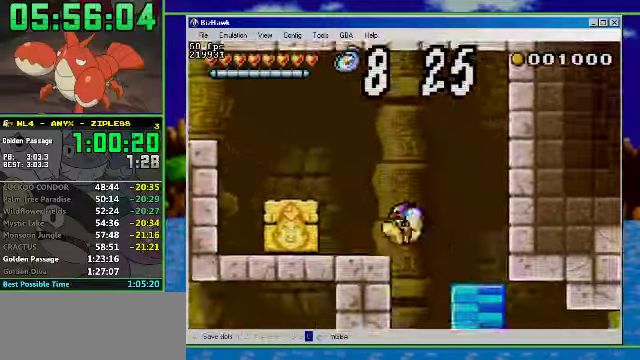
{"buttons": ["R1", "DPAD_LEFT"], "events": [[200, "R1", "down"], [234, "DPAD_LEFT", "down"]]}
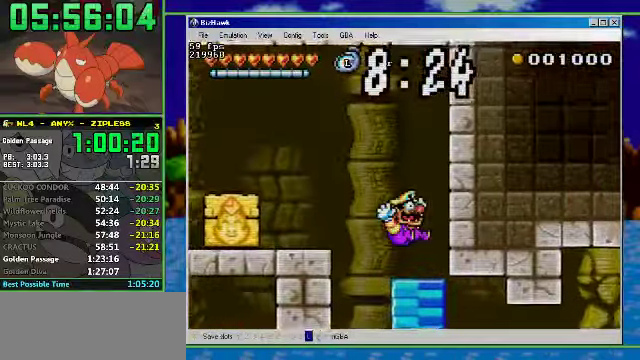
{"buttons": ["R1", "DPAD_LEFT"], "events": [[200, "A", "down"], [500, "A", "up"]]}
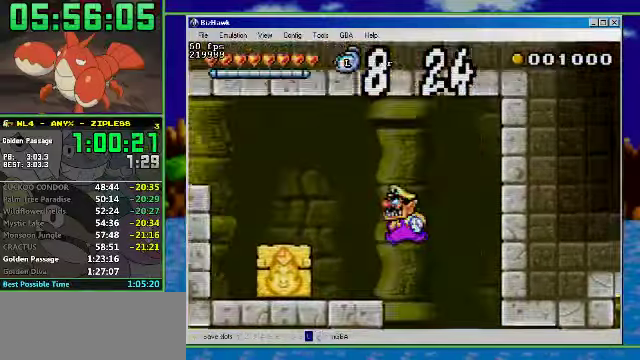
{"buttons": ["R1", "DPAD_LEFT"], "events": [[334, "A", "down"], [434, "A", "up"]]}
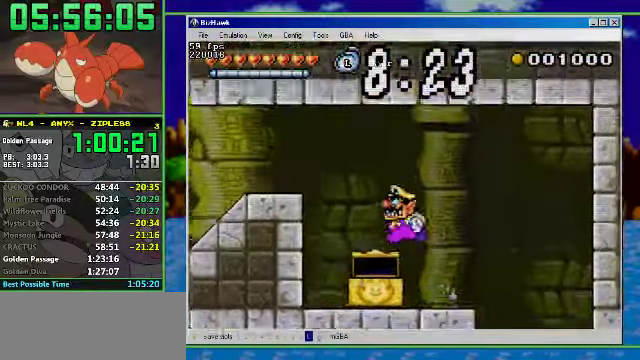
{"buttons": ["R1", "DPAD_RIGHT"], "events": [[67, "A", "down"], [467, "A", "up"], [467, "DPAD_LEFT", "up"], [467, "DPAD_RIGHT", "down"]]}
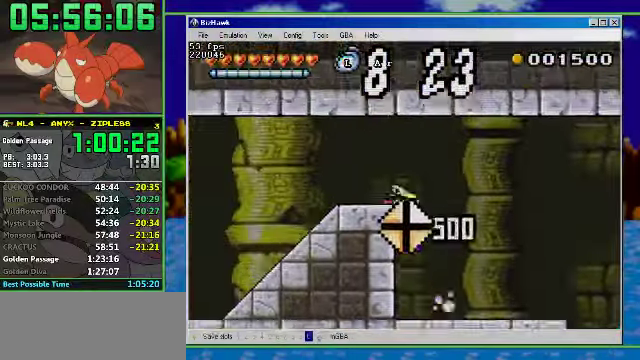
{"buttons": ["R1", "DPAD_RIGHT"], "events": [[34, "R1", "up"], [134, "R1", "down"]]}
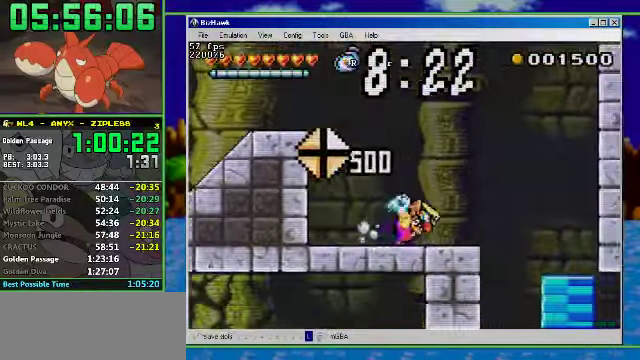
{"buttons": ["DPAD_LEFT"], "events": [[300, "R1", "up"], [334, "DPAD_LEFT", "down"], [334, "DPAD_RIGHT", "up"]]}
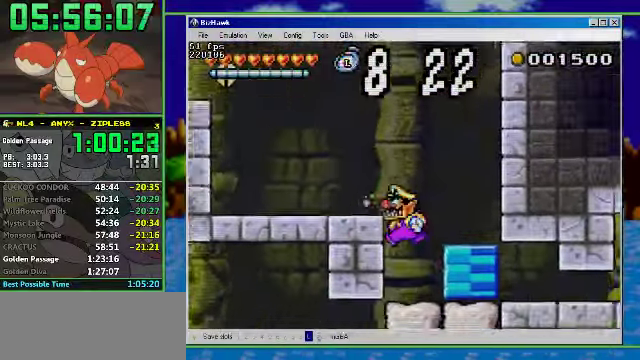
{"buttons": ["R1", "DPAD_LEFT"], "events": [[200, "B", "down"], [334, "B", "up"], [467, "R1", "down"]]}
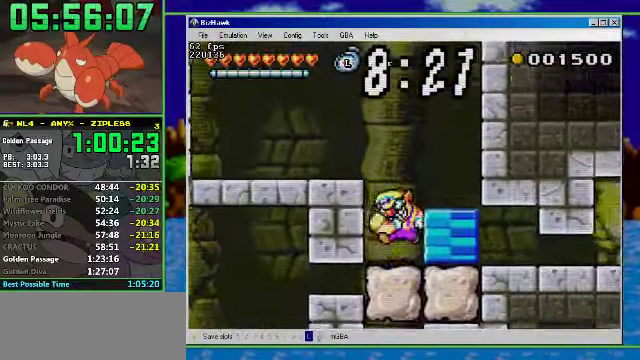
{"buttons": ["DPAD_DOWN"], "events": [[134, "R1", "up"], [200, "DPAD_LEFT", "up"], [300, "A", "down"], [400, "A", "up"], [400, "DPAD_DOWN", "down"]]}
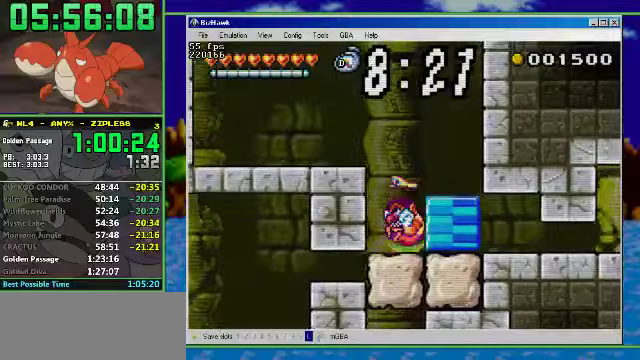
{"buttons": ["R1"], "events": [[300, "DPAD_DOWN", "up"], [500, "R1", "down"]]}
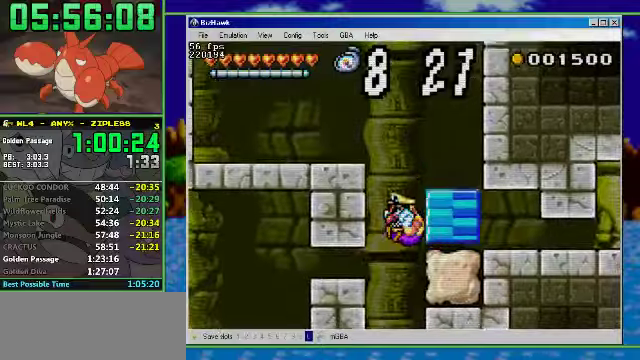
{"buttons": ["R1", "DPAD_LEFT"], "events": [[167, "DPAD_LEFT", "down"]]}
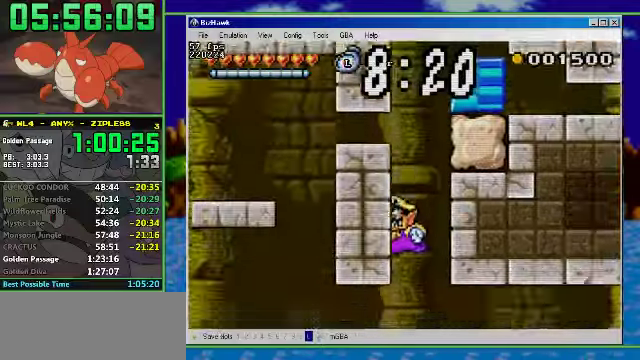
{"buttons": ["DPAD_LEFT"], "events": [[433, "R1", "up"]]}
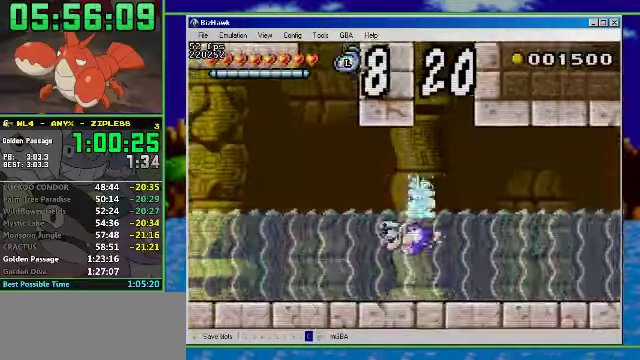
{"buttons": ["DPAD_LEFT"], "events": [[133, "B", "down"], [233, "B", "up"], [267, "DPAD_UP", "down"], [367, "B", "down"], [467, "B", "up"], [500, "DPAD_UP", "up"]]}